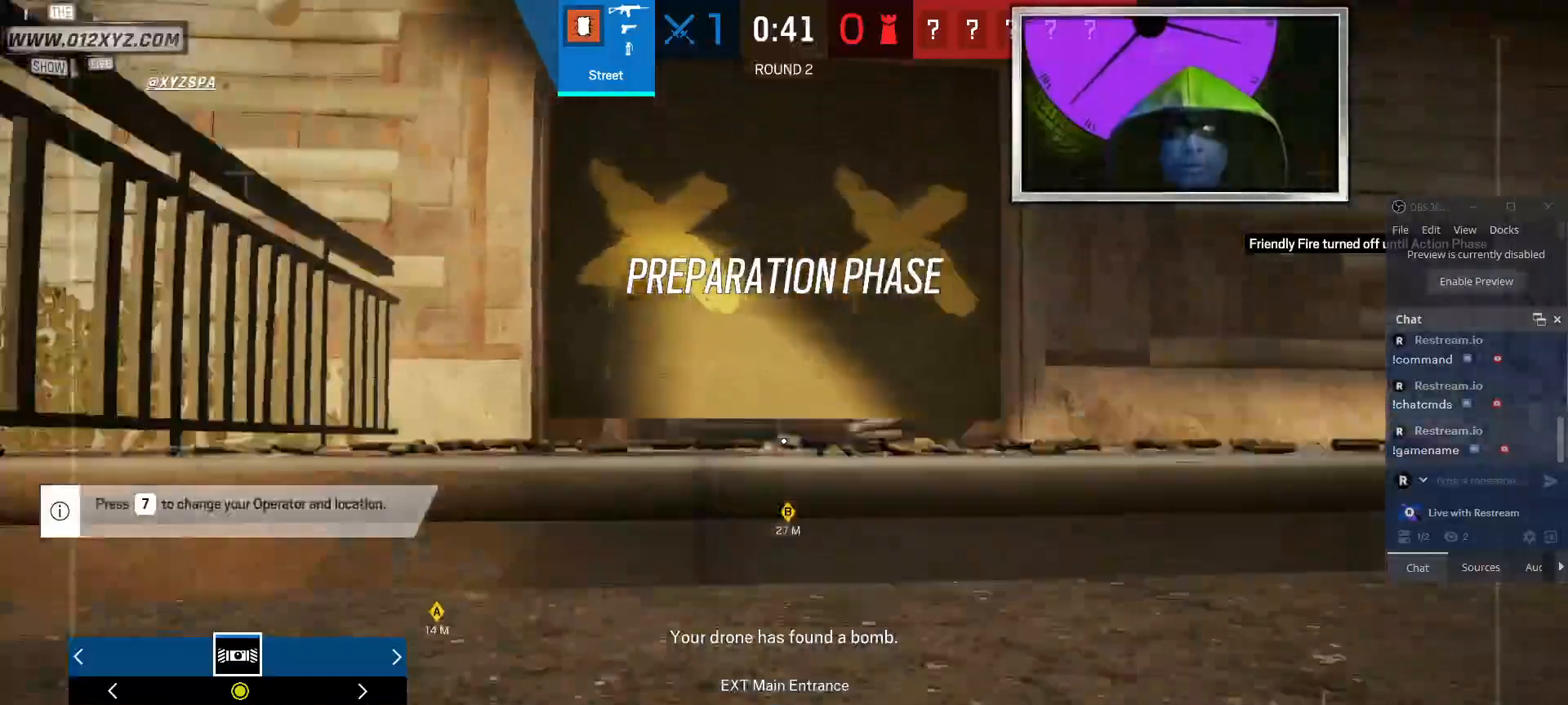
Gameplay with keyboard and mouse; each line is a JSON object with the keys and mouse buttons held at the frame after it. "events" lists presses ("down") and releases ("up") of "1", "2", "3", "4", "5", "a", "alt", "b", "c", "ctrl", "d", "g", "q", "r", "s", "shift", "space", "t", "tab", "v", "w", "x", "z", "mouse_left", "mouse_right", "mouse_mb4" and "mouse_mb5" between this image and that frame as [ms after this image, input, new state], when the widget could be followed in between. "mouse_left", "mouse_right", "mouse_mb4", "mouse_mb5" = the "left", "right", "mb4", "mb5" buttons of the "mouse" list. No other keys are recorded. Not read: e f mouse_move mouse_wheel.
{"keys": ["shift", "w"], "mouse": [], "events": [[67, "space", "up"]]}
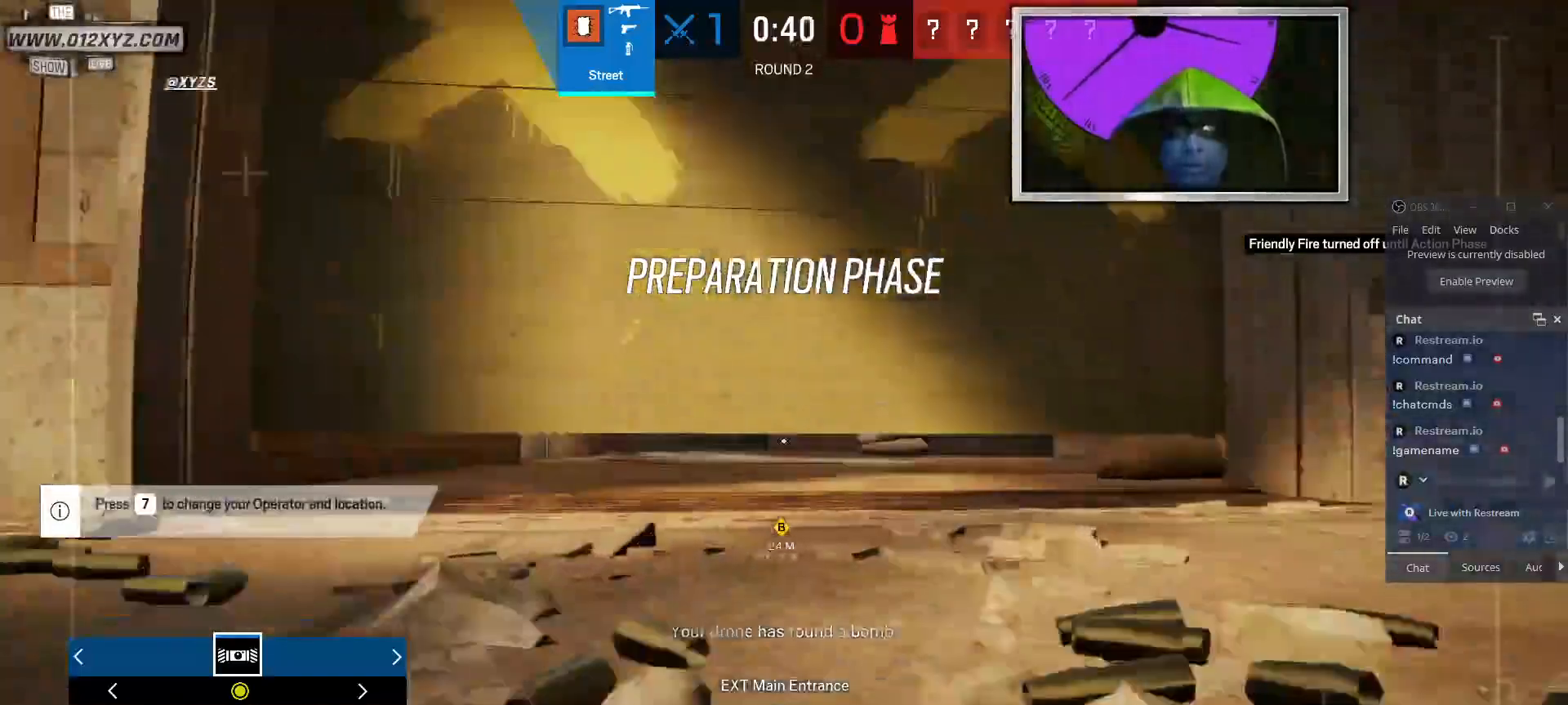
{"keys": ["shift", "w"], "mouse": [], "events": []}
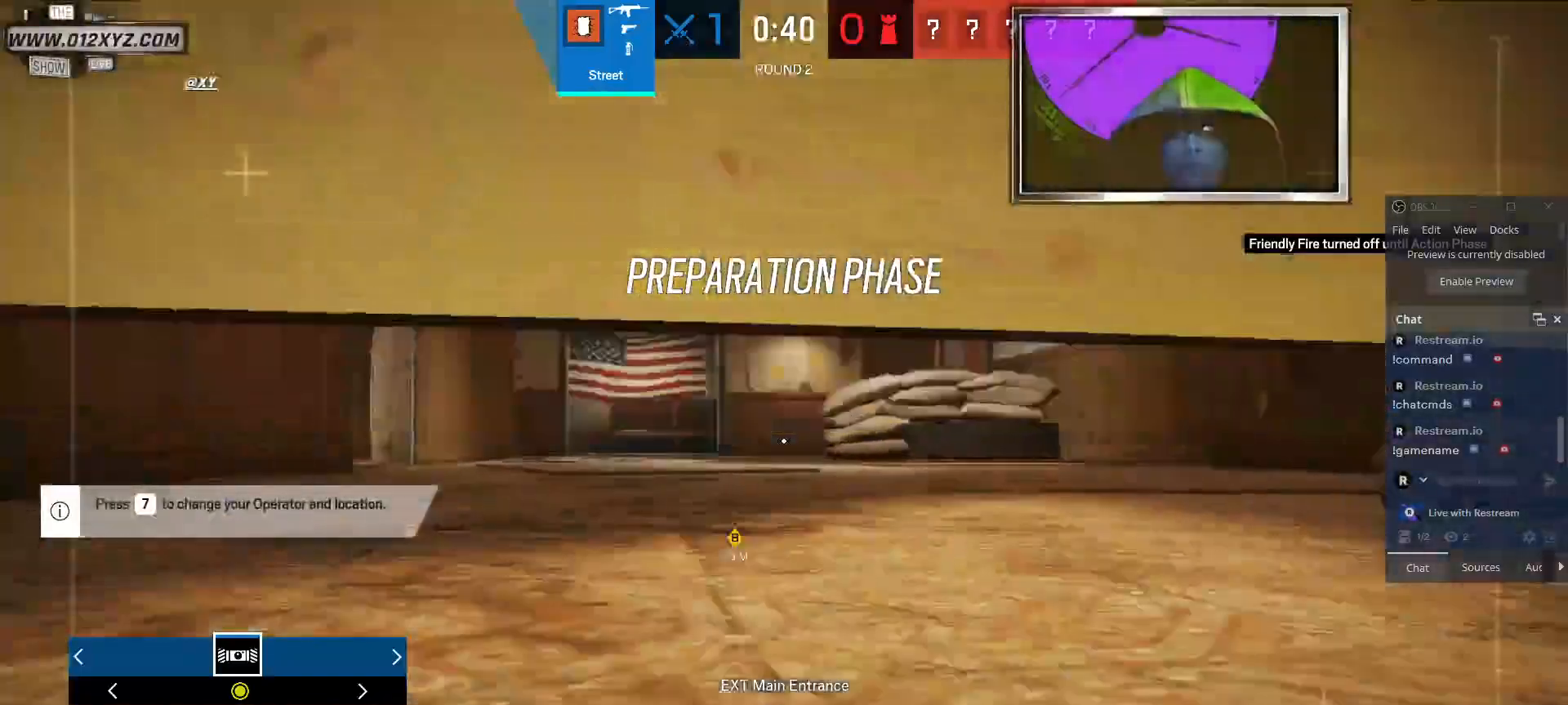
{"keys": ["shift", "w"], "mouse": [], "events": []}
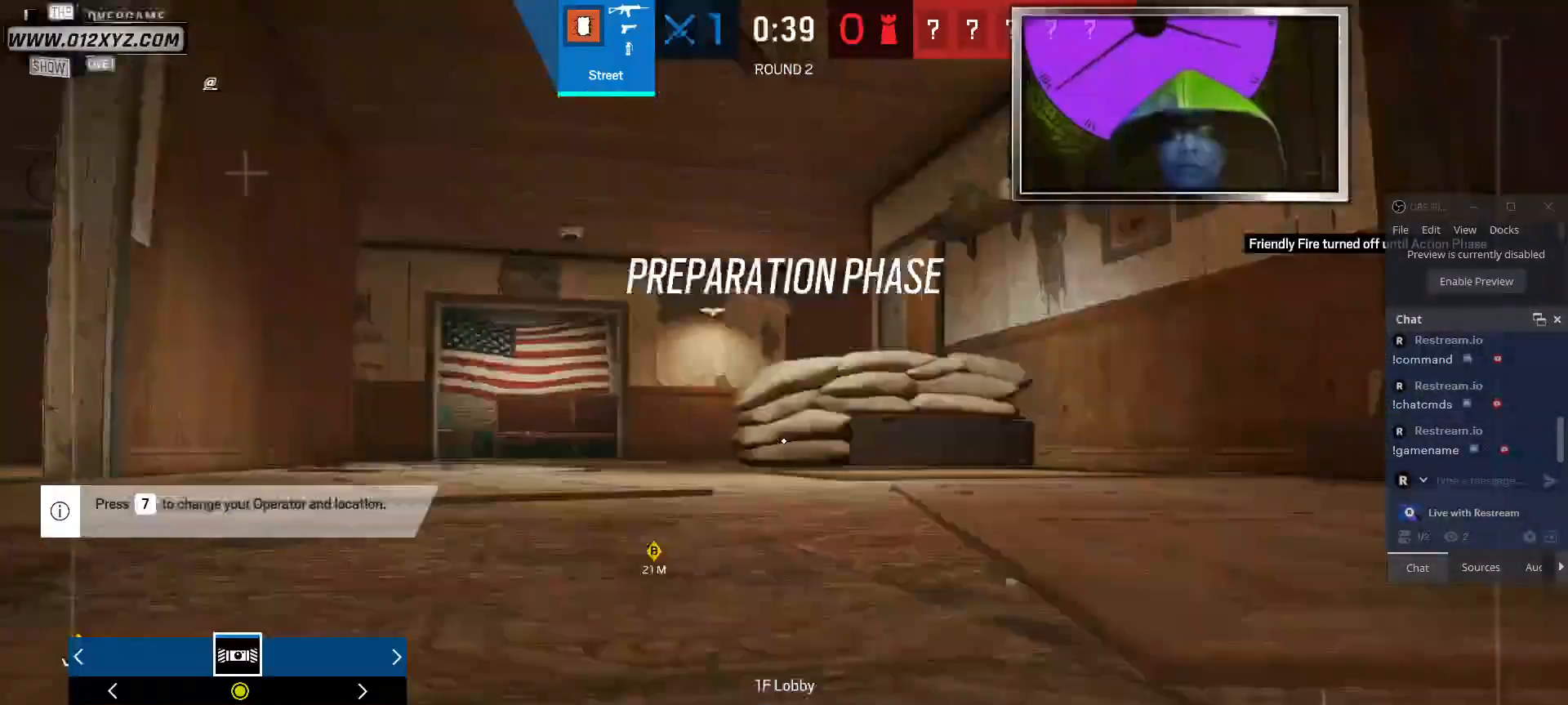
{"keys": ["shift", "w"], "mouse": [], "events": []}
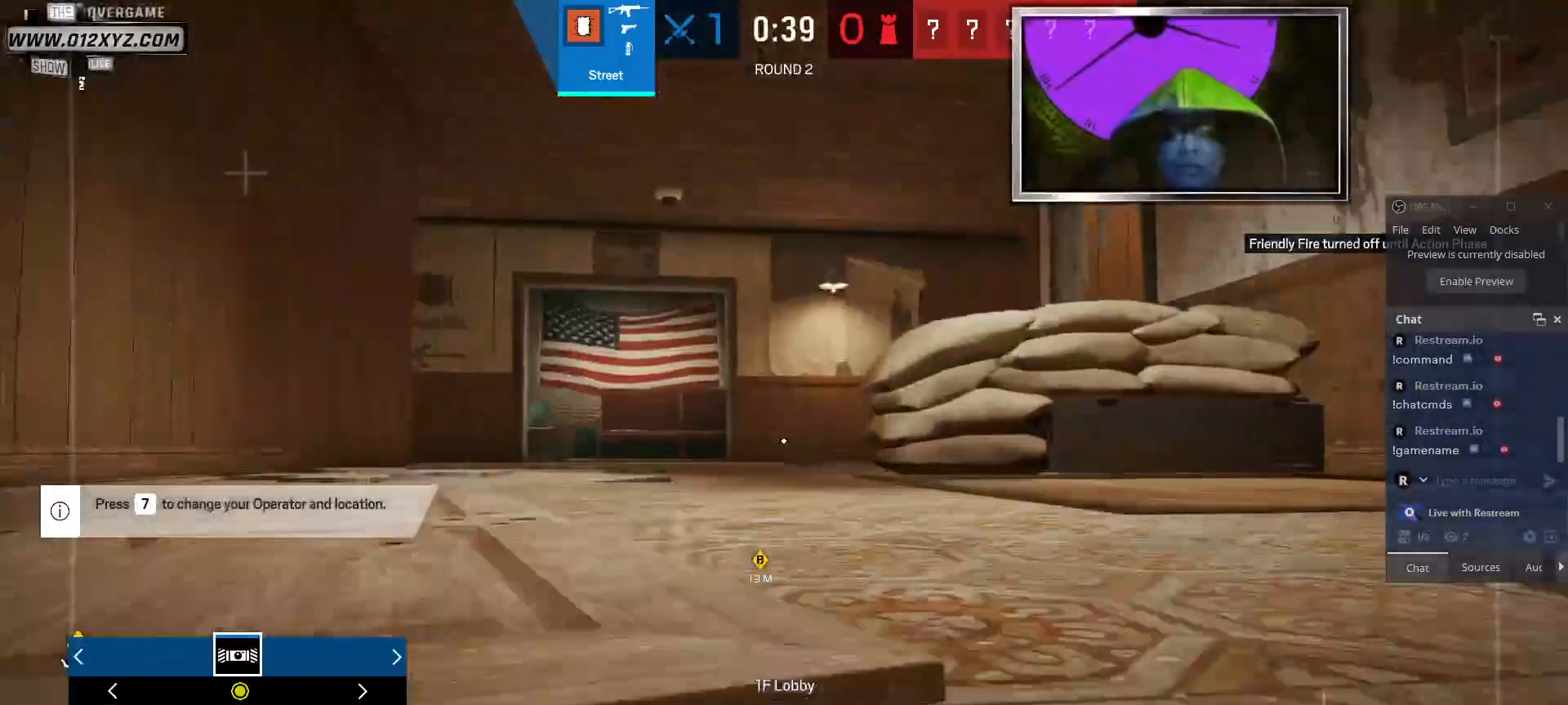
{"keys": ["shift", "w"], "mouse": [], "events": [[133, "space", "down"], [300, "space", "up"]]}
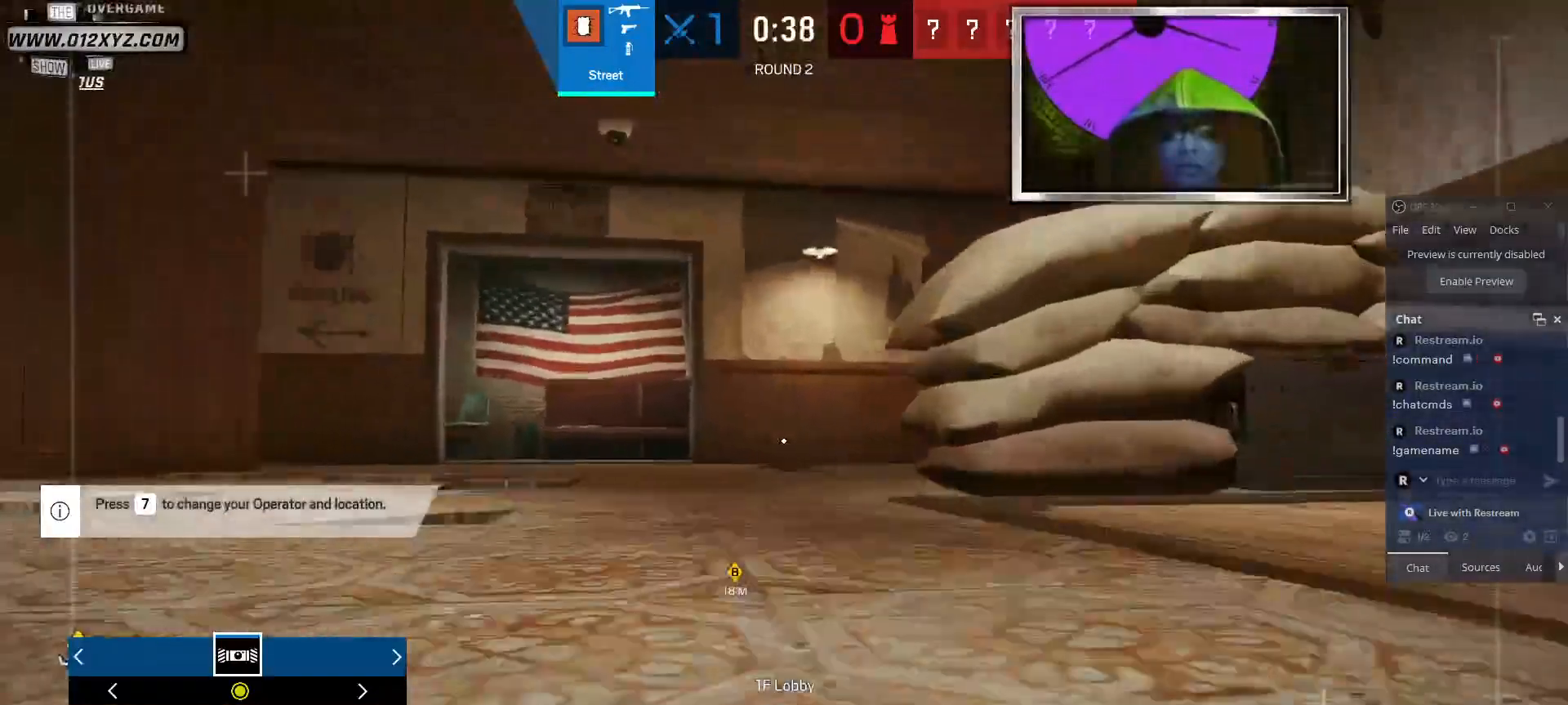
{"keys": ["shift", "w"], "mouse": [], "events": []}
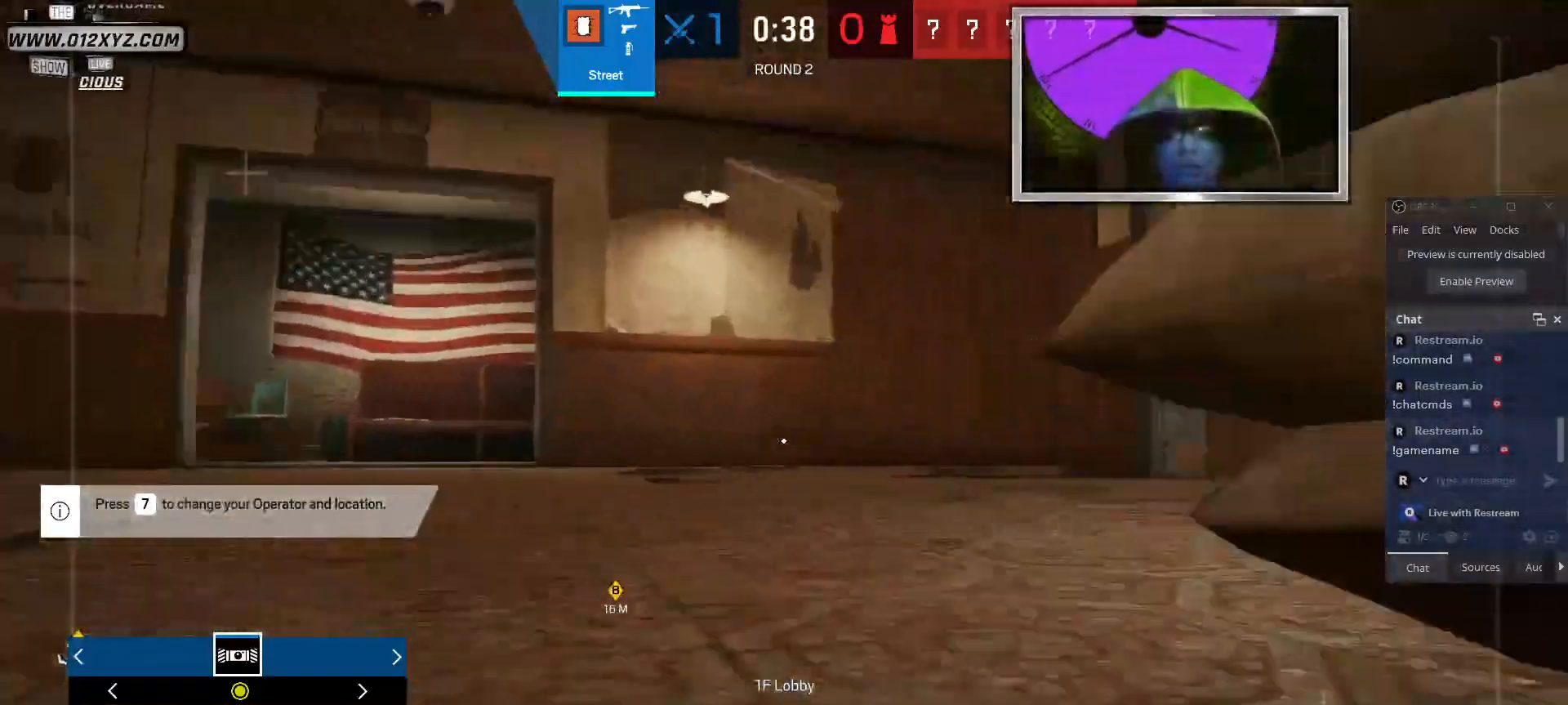
{"keys": ["shift", "w"], "mouse": [], "events": []}
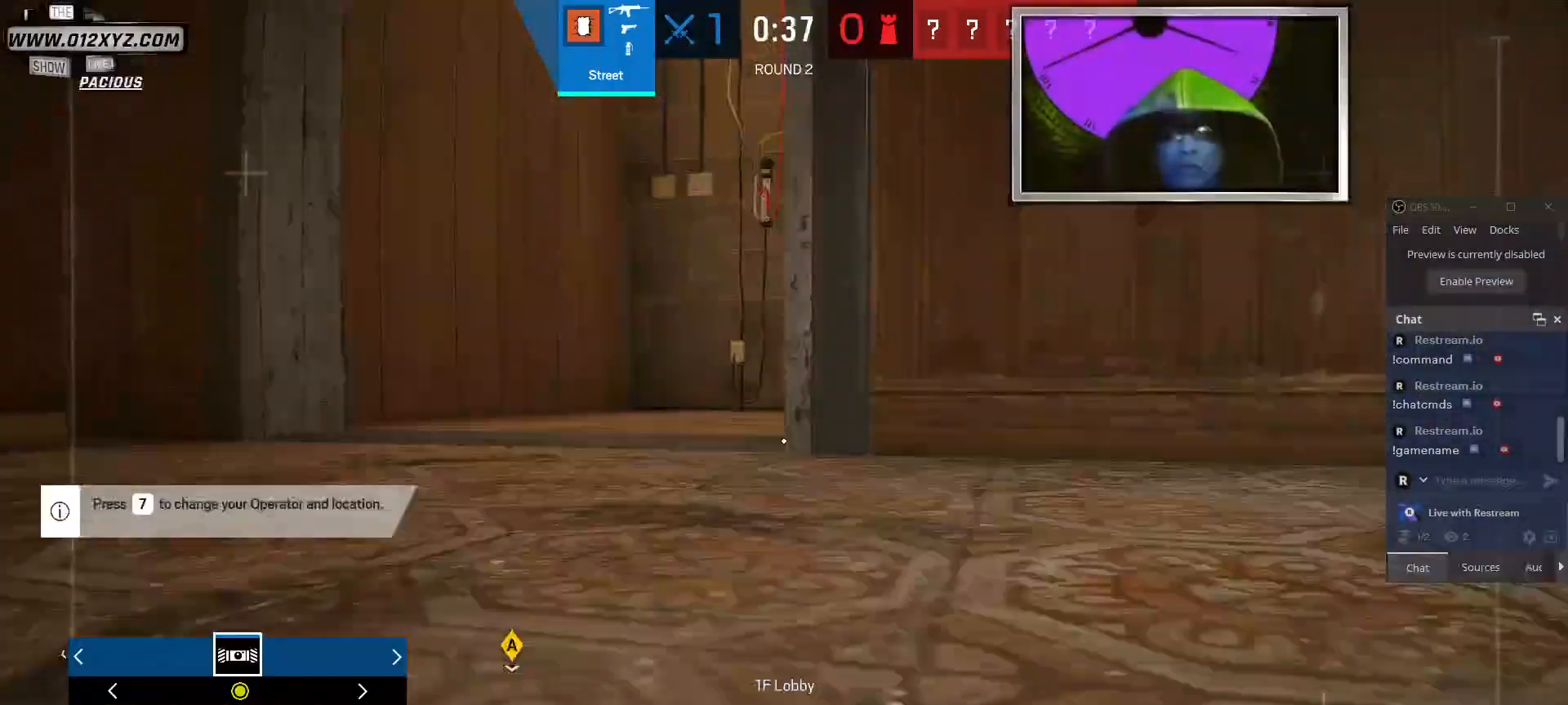
{"keys": ["shift", "w"], "mouse": [], "events": []}
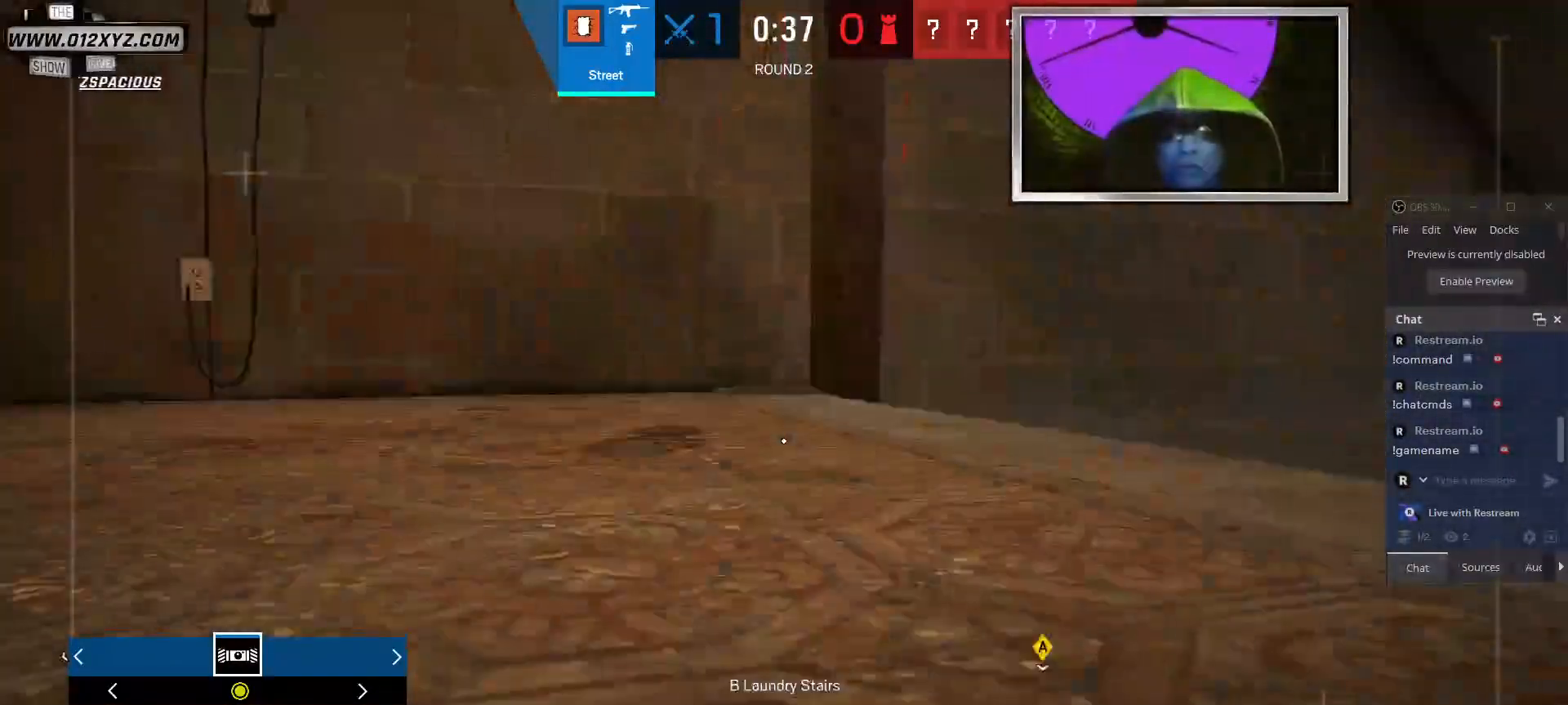
{"keys": ["shift", "w"], "mouse": [], "events": []}
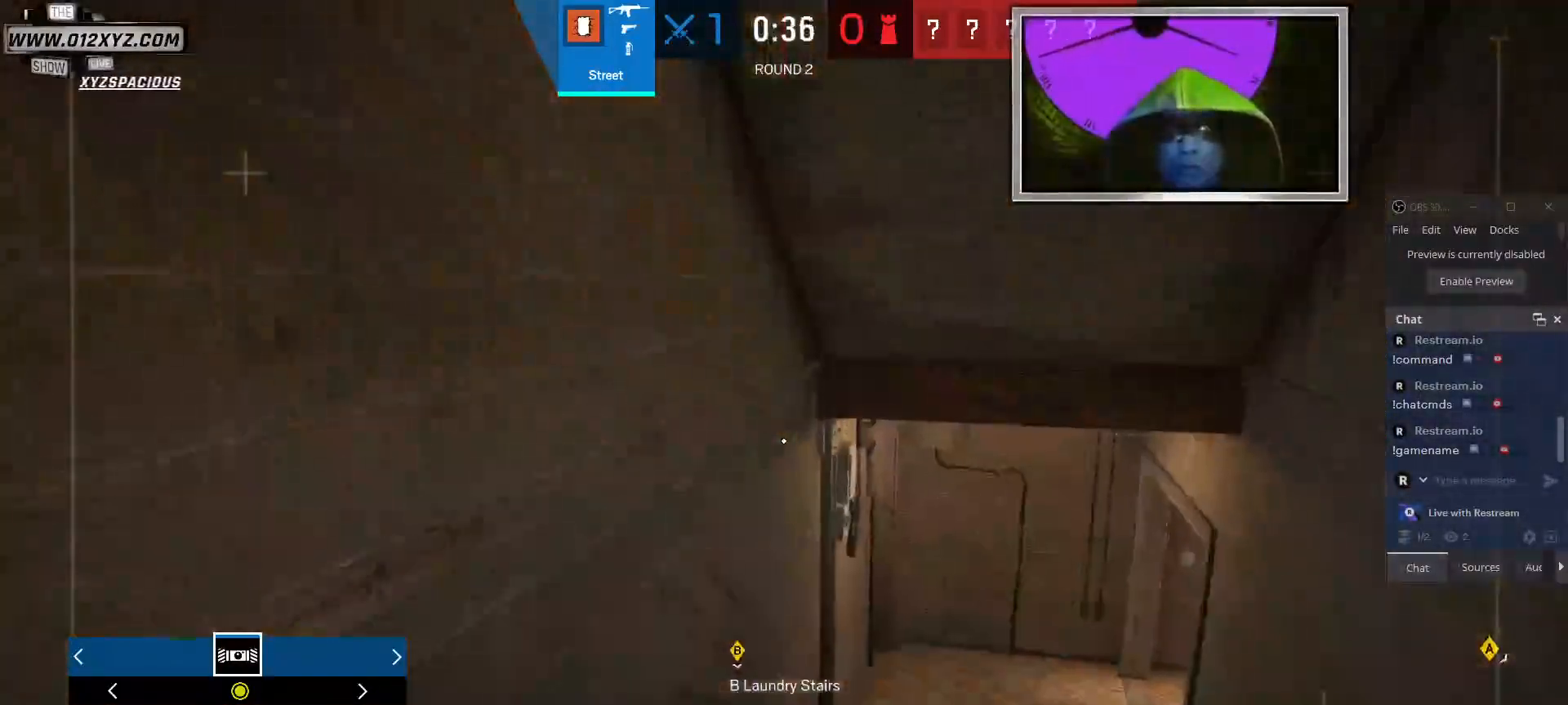
{"keys": ["shift", "w"], "mouse": [], "events": []}
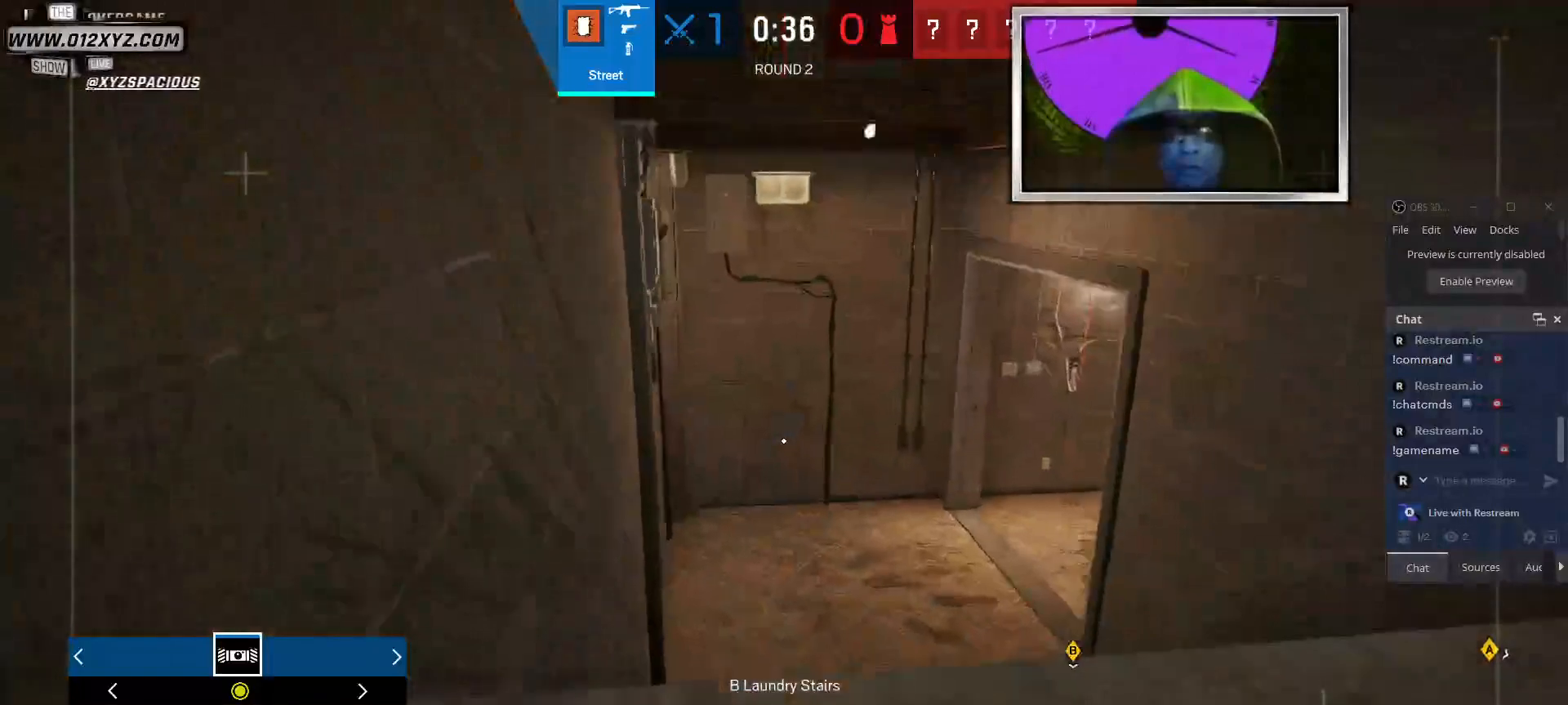
{"keys": ["shift", "w"], "mouse": [], "events": []}
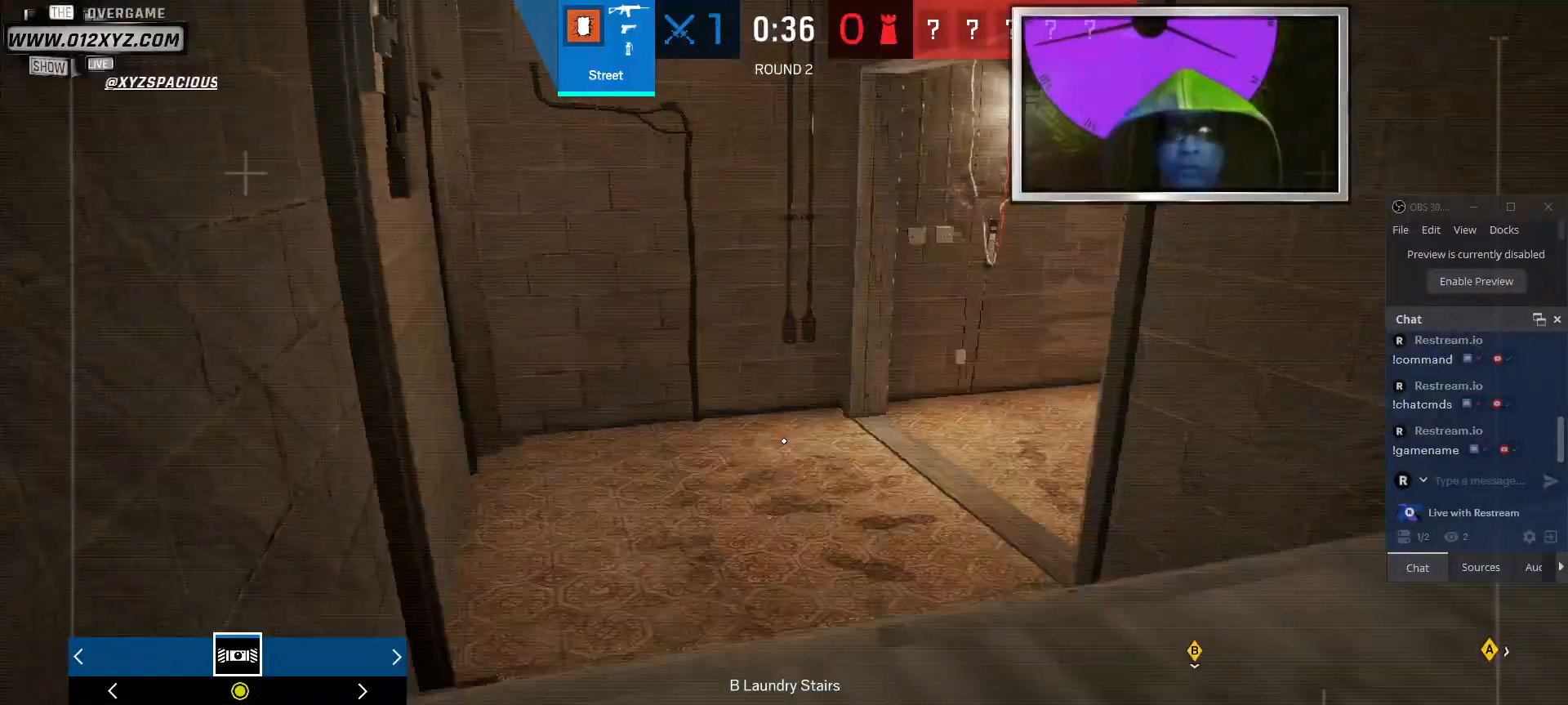
{"keys": ["shift", "w"], "mouse": [], "events": []}
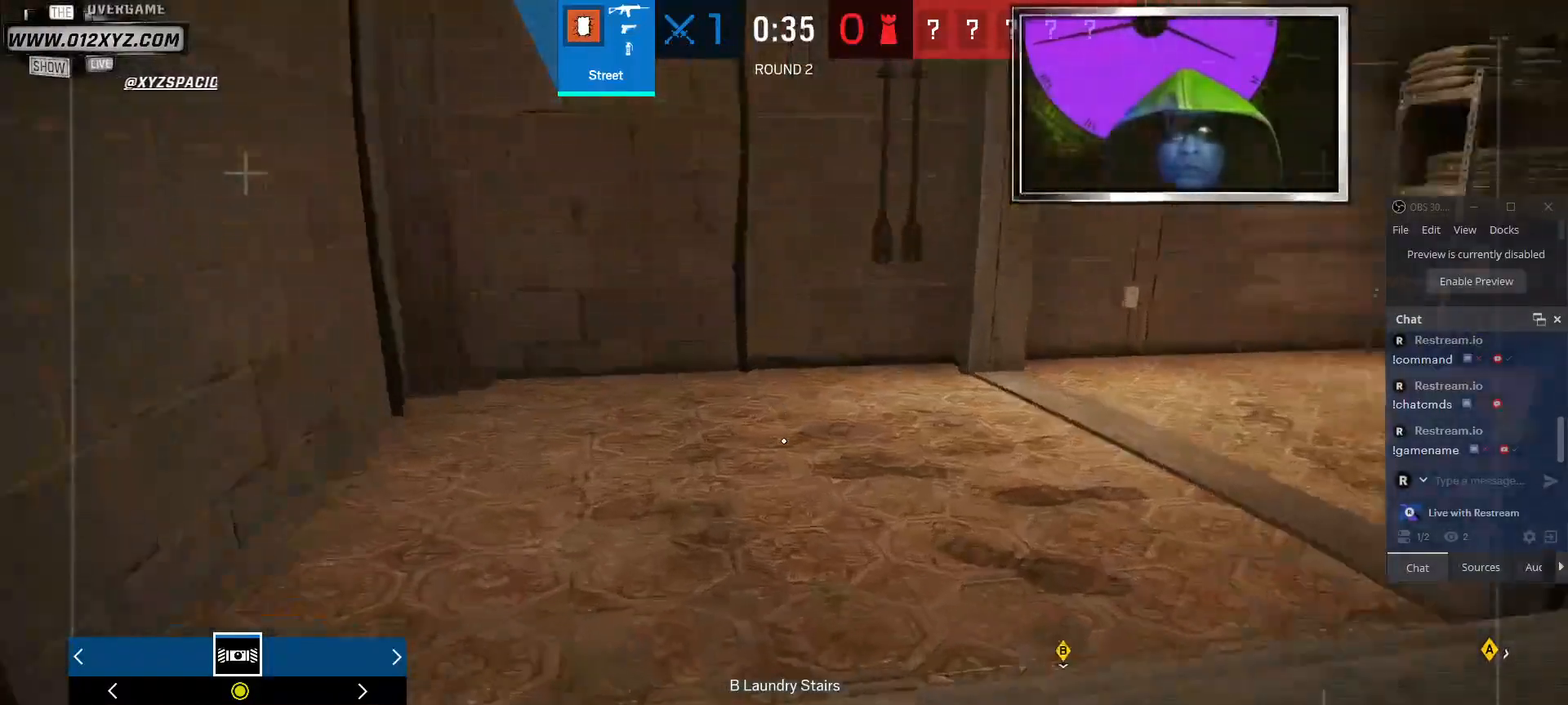
{"keys": ["d", "shift", "w"], "mouse": [], "events": [[433, "d", "down"]]}
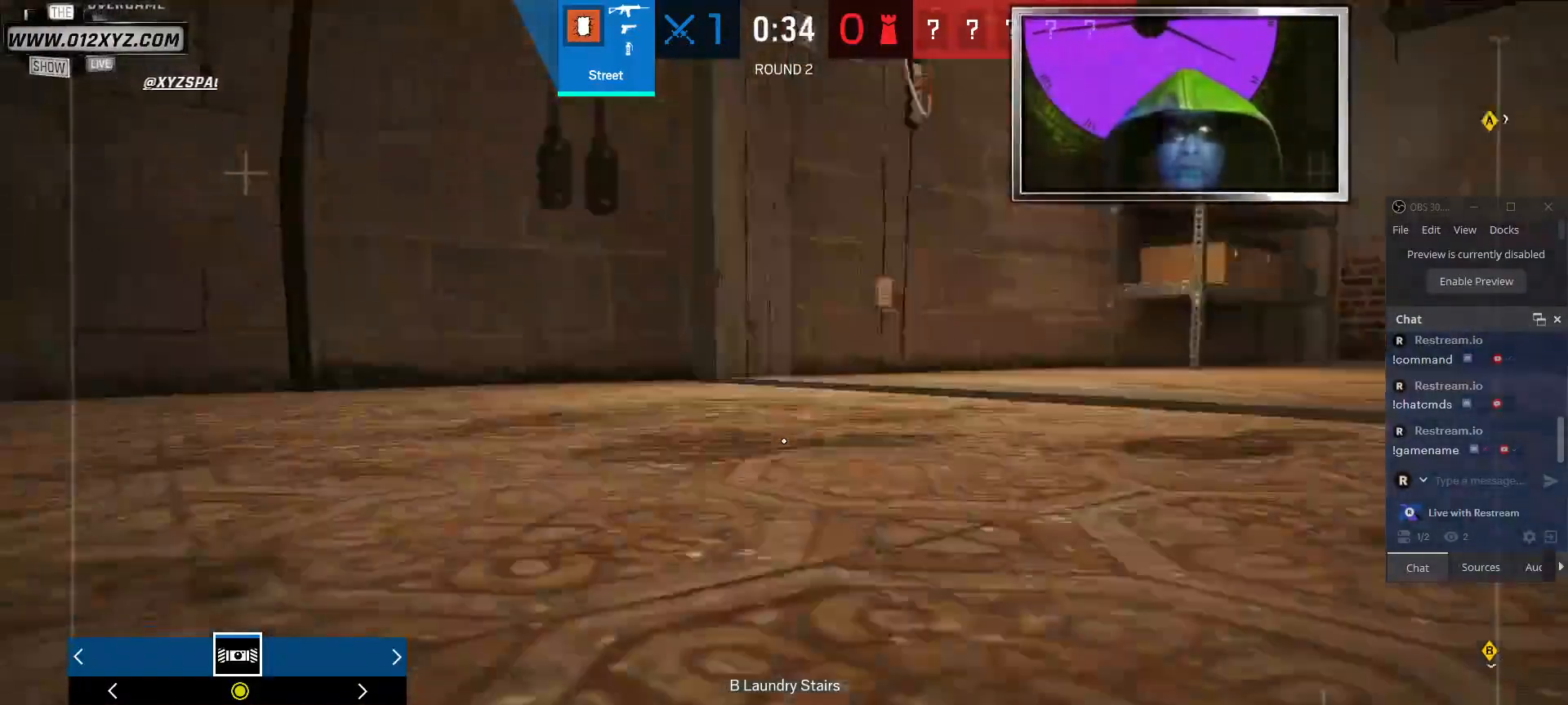
{"keys": ["shift", "w"], "mouse": [], "events": [[67, "d", "up"]]}
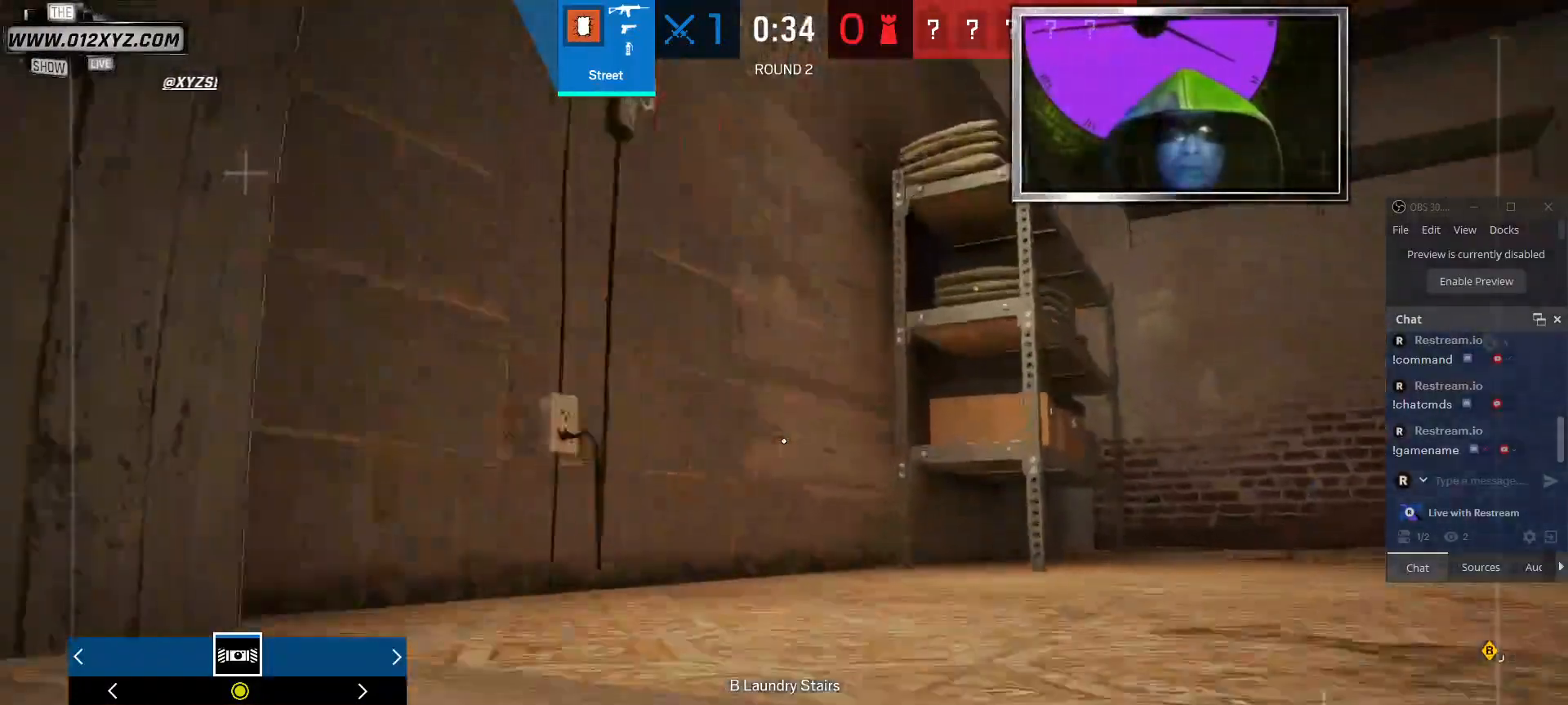
{"keys": ["w"], "mouse": [], "events": [[267, "shift", "up"], [400, "space", "down"], [500, "space", "up"]]}
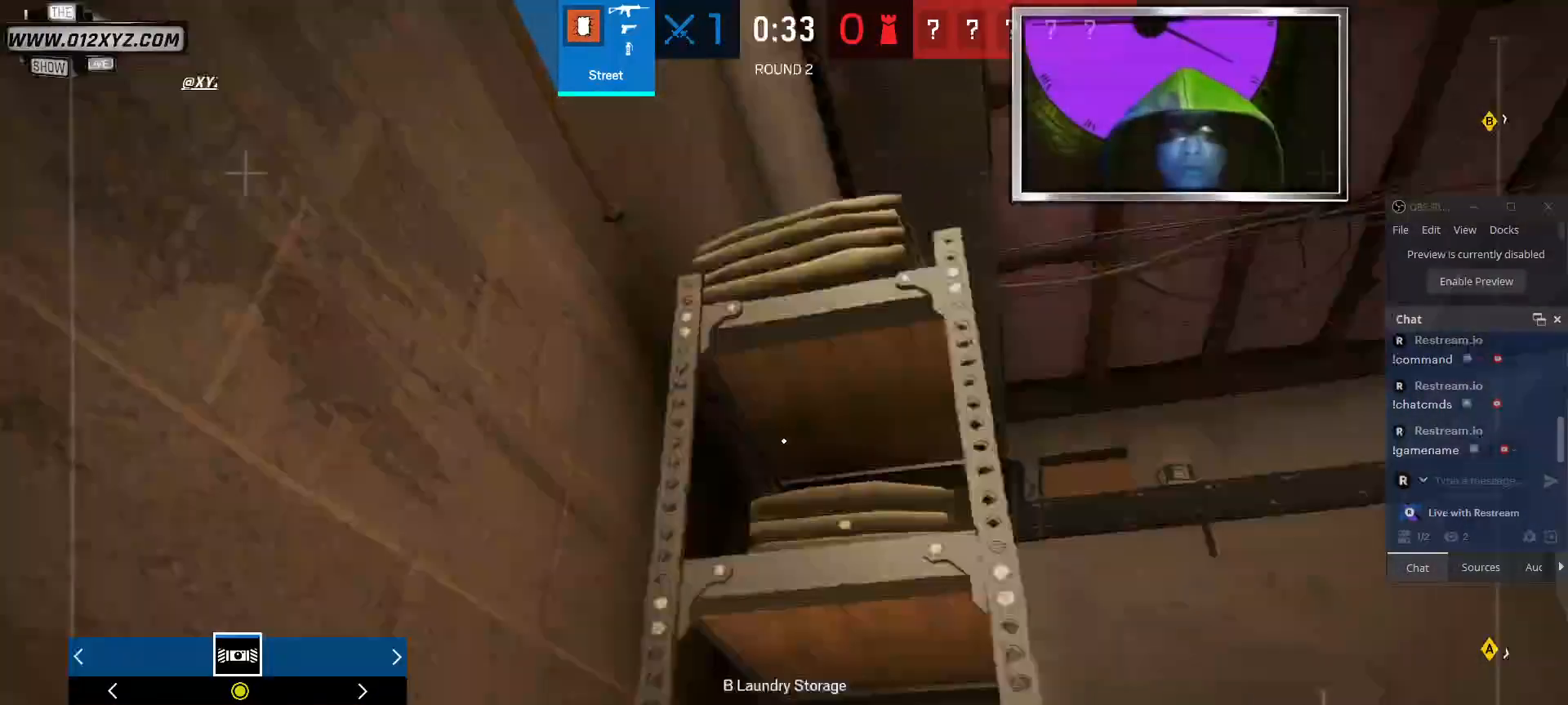
{"keys": ["w"], "mouse": [], "events": []}
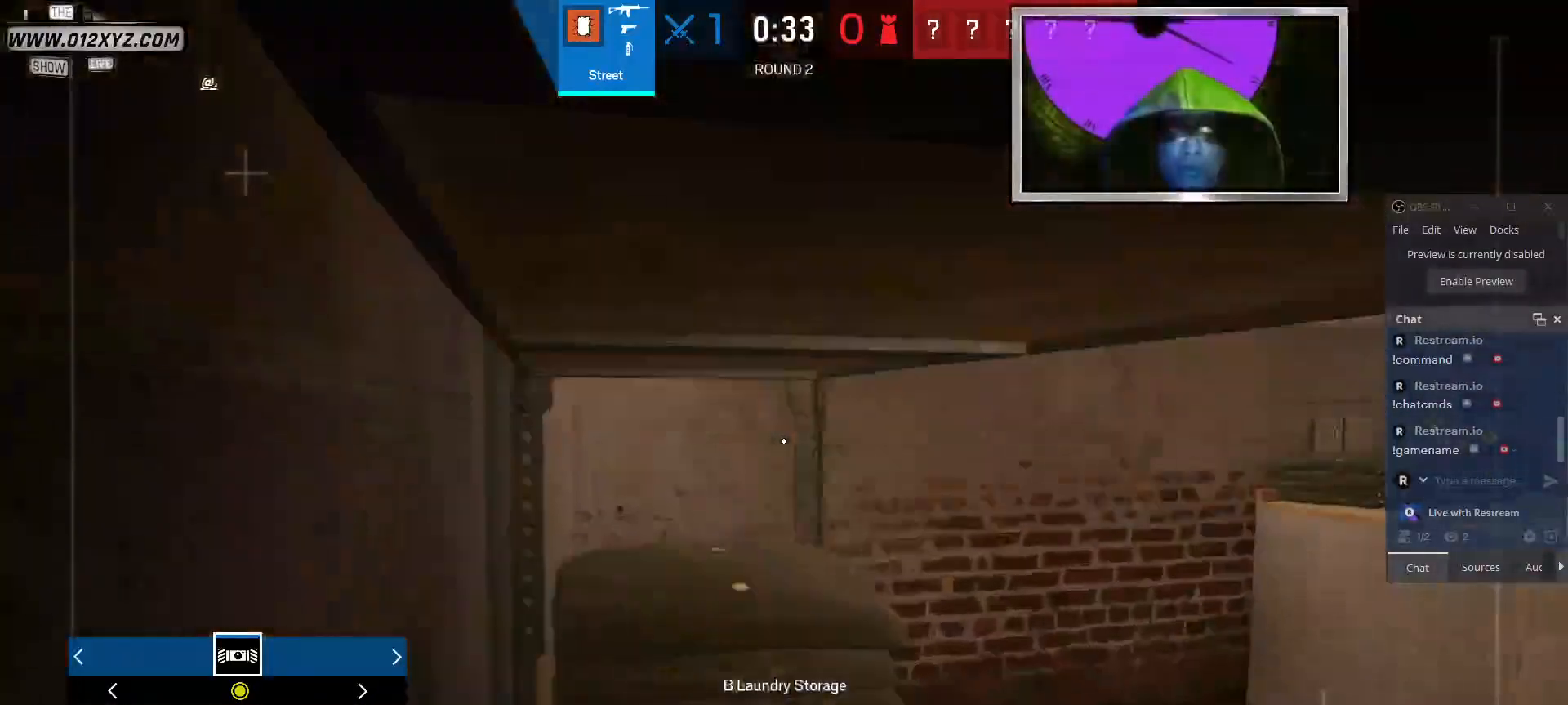
{"keys": [], "mouse": [], "events": [[67, "a", "down"], [167, "w", "up"], [500, "a", "up"]]}
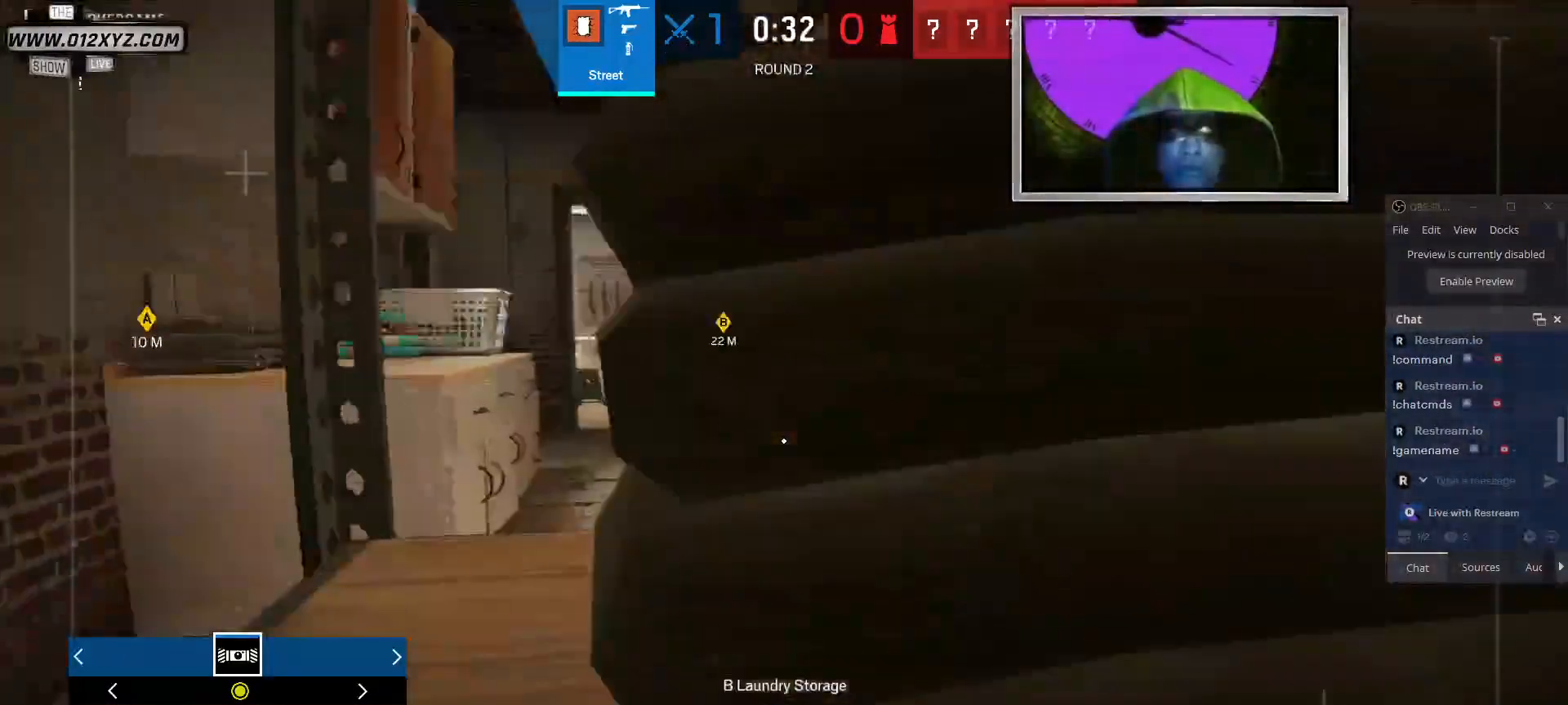
{"keys": [], "mouse": [], "events": []}
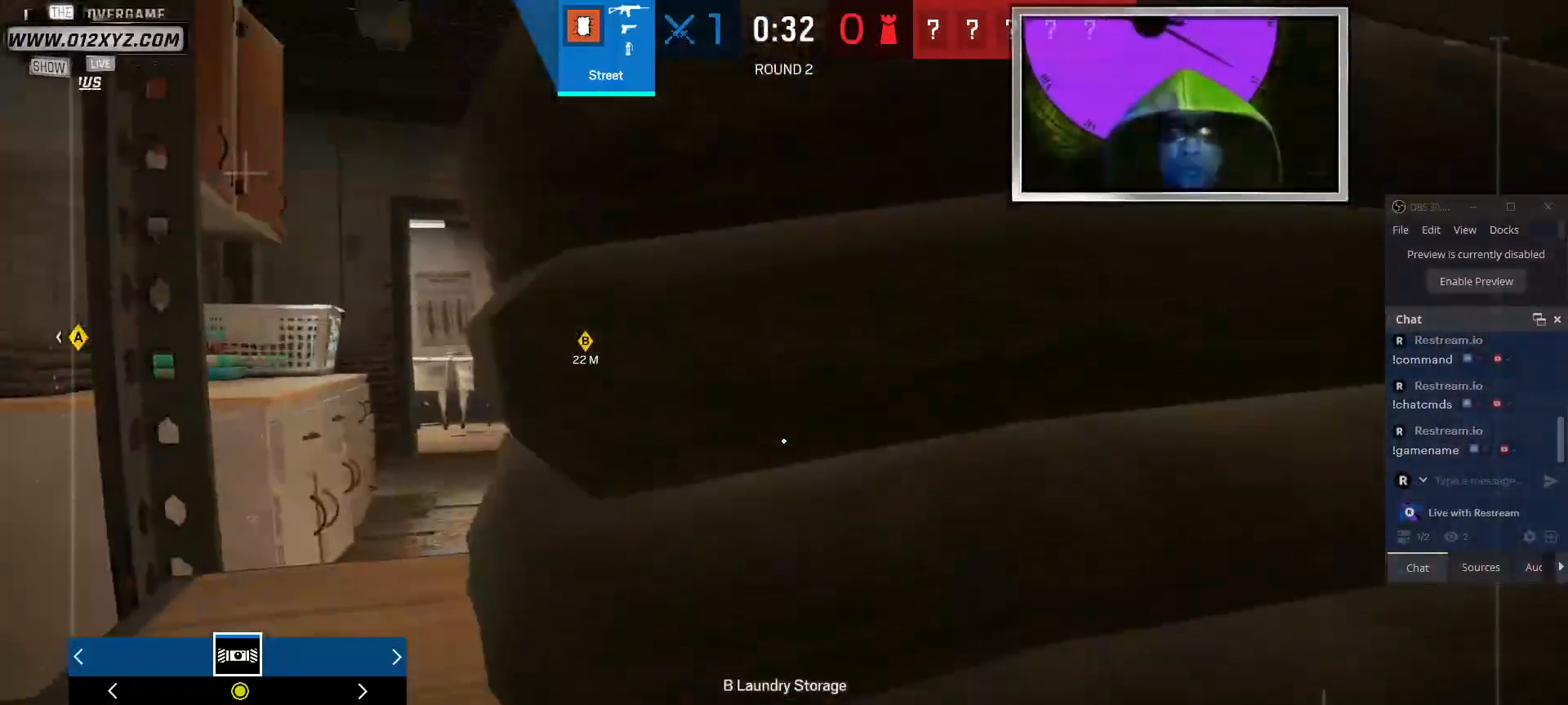
{"keys": [], "mouse": [], "events": [[33, "a", "down"], [433, "a", "up"]]}
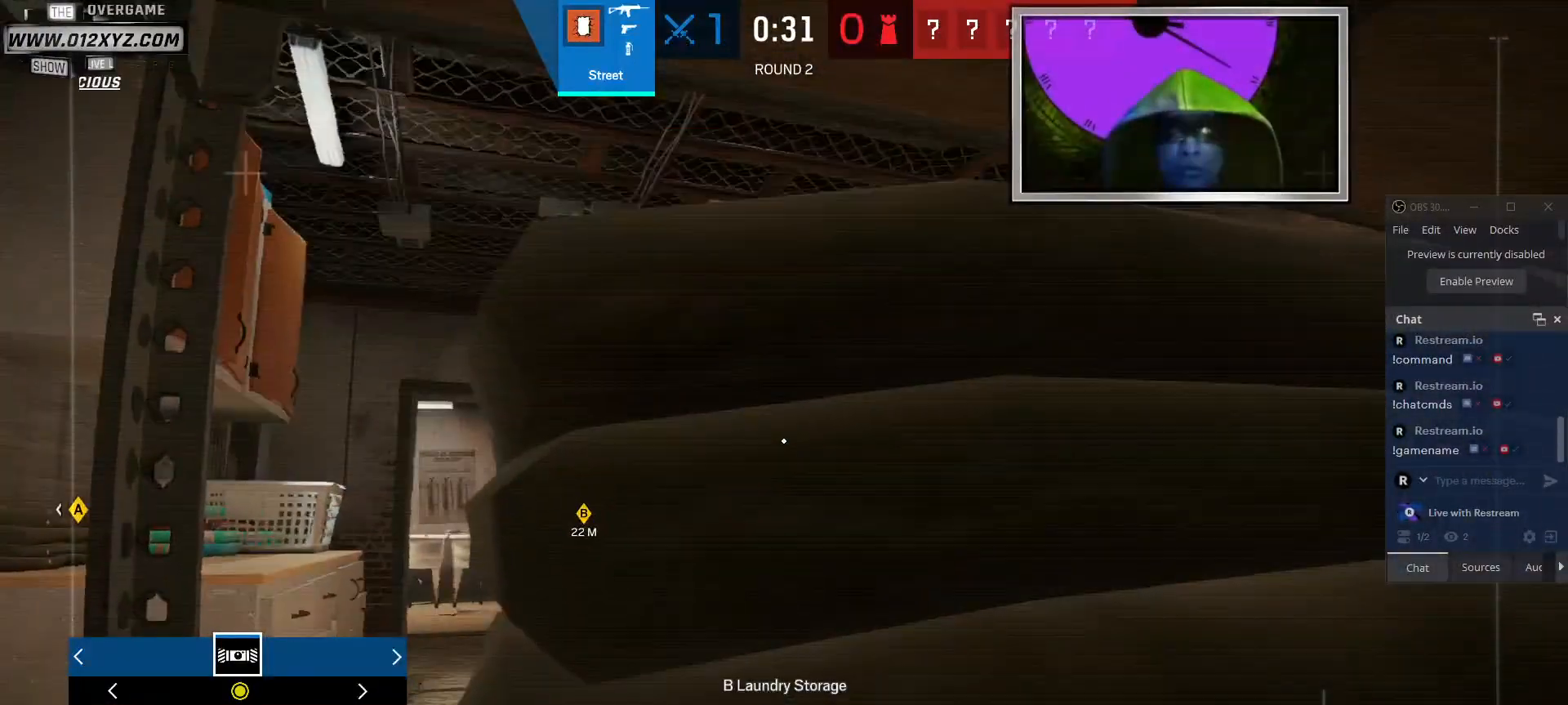
{"keys": ["d"], "mouse": [], "events": [[400, "d", "down"]]}
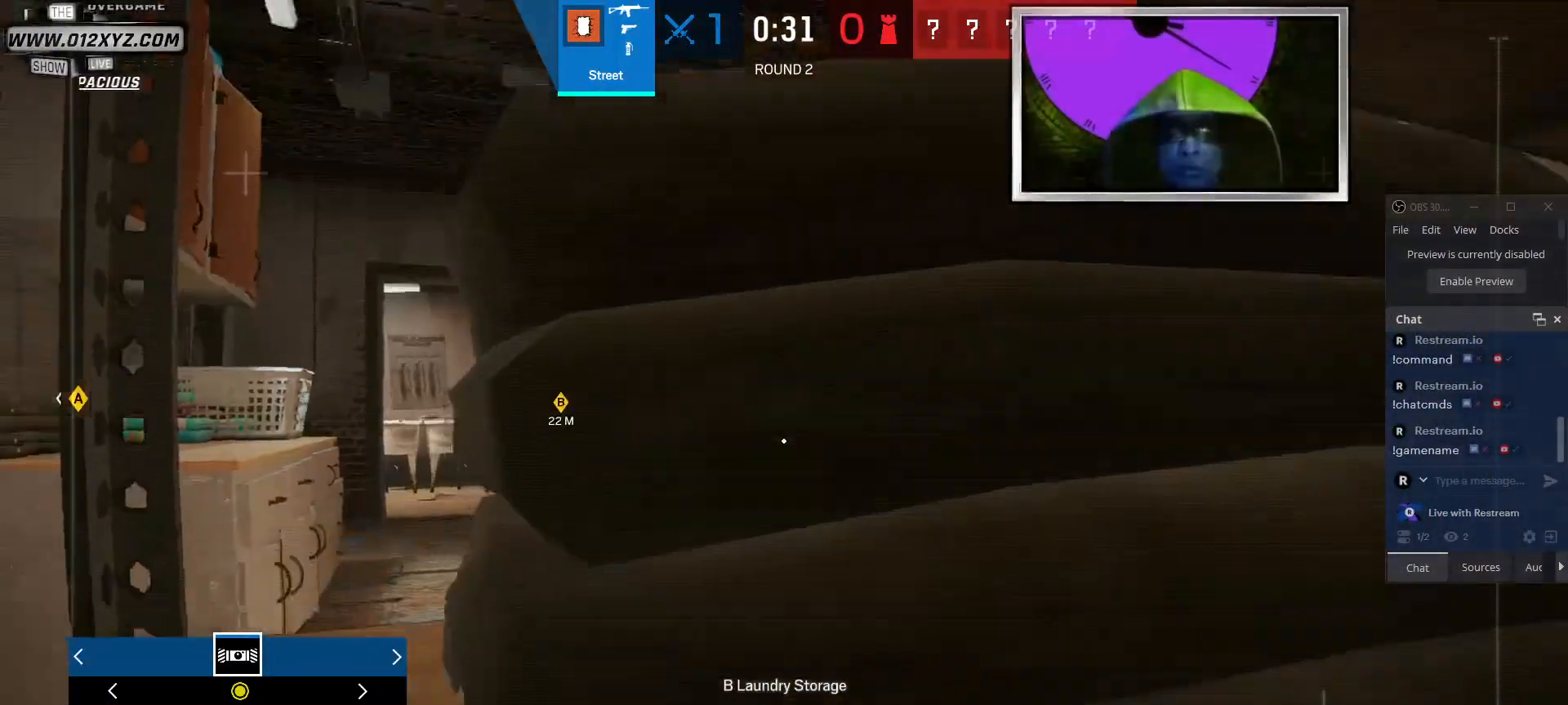
{"keys": [], "mouse": [], "events": [[400, "d", "up"]]}
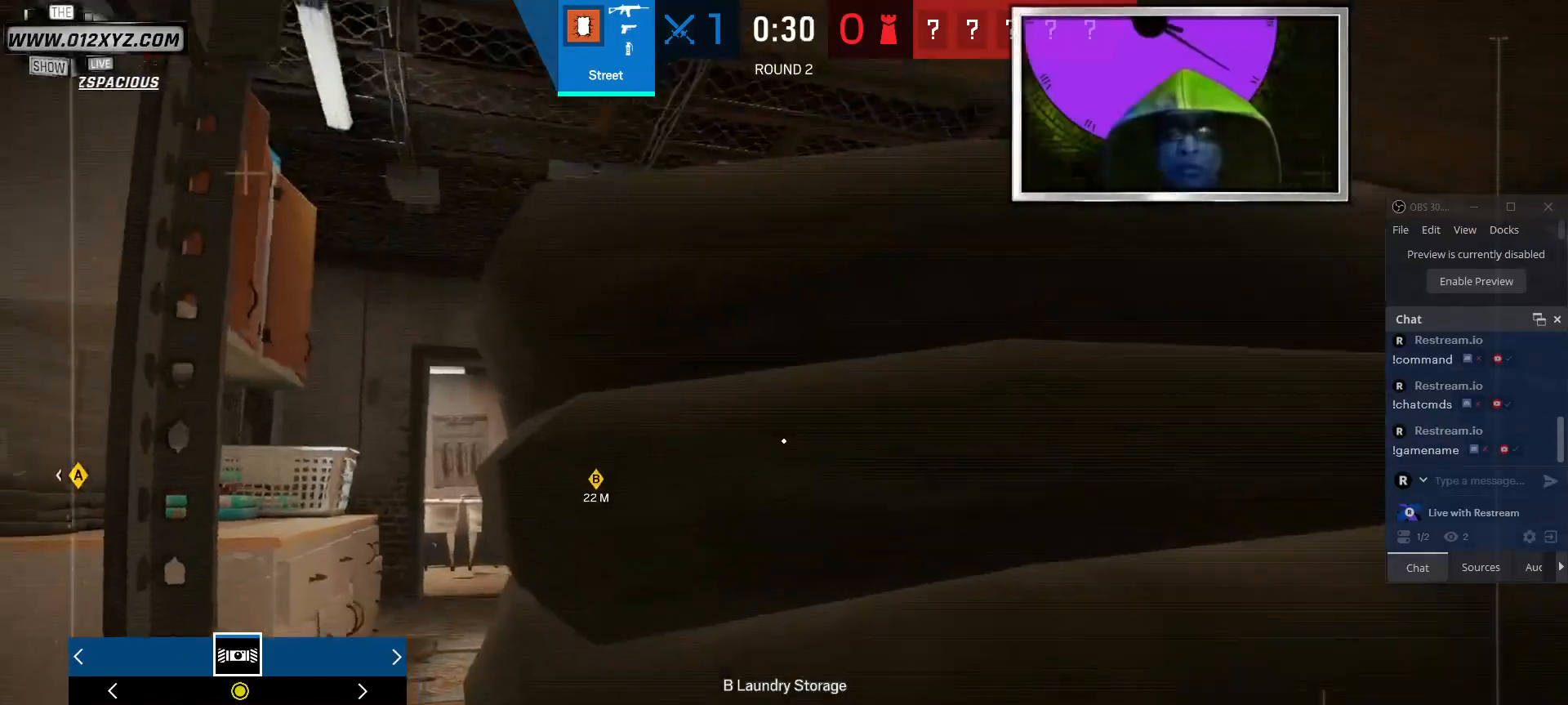
{"keys": ["a"], "mouse": [], "events": [[67, "a", "down"]]}
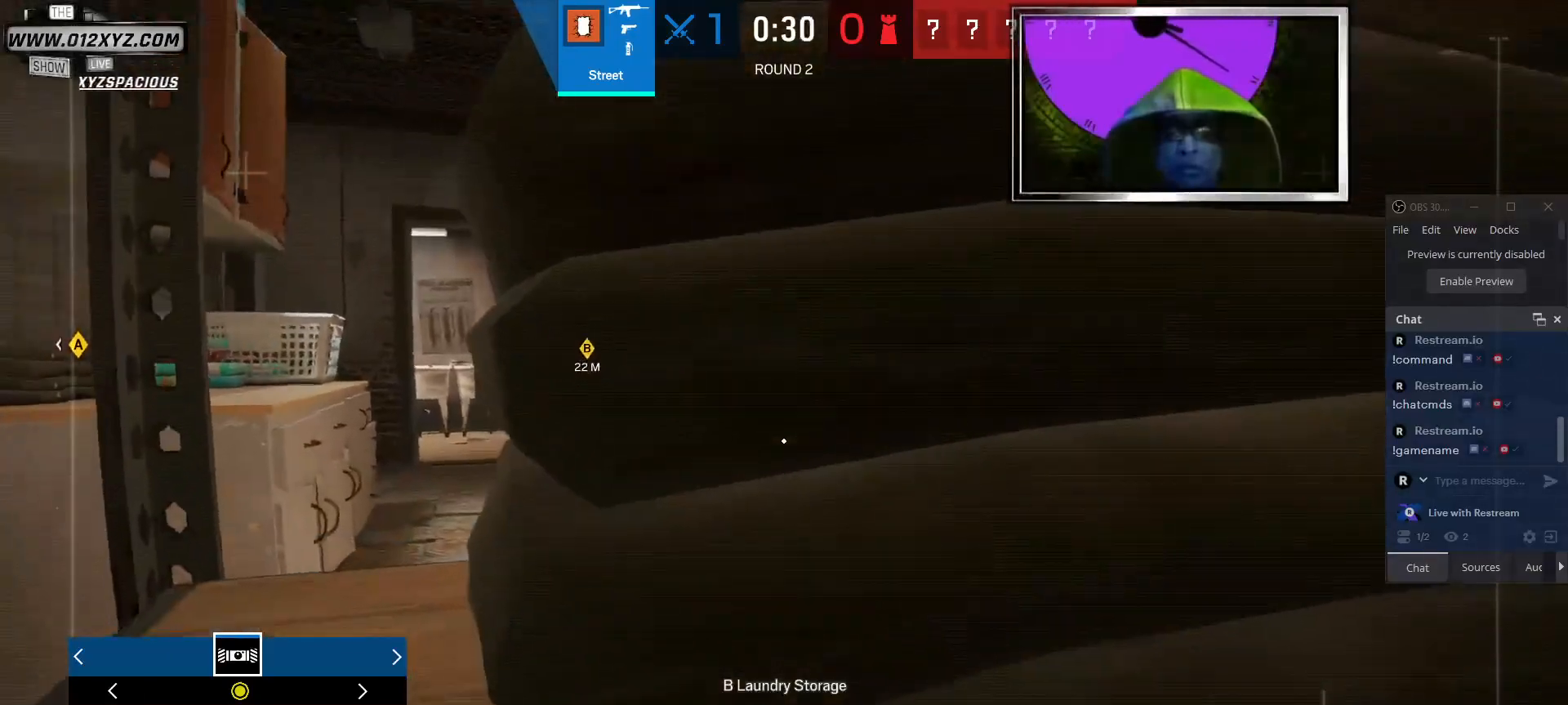
{"keys": ["a"], "mouse": [], "events": [[33, "space", "down"], [67, "a", "up"], [67, "w", "down"], [167, "space", "up"], [200, "w", "up"], [467, "a", "down"]]}
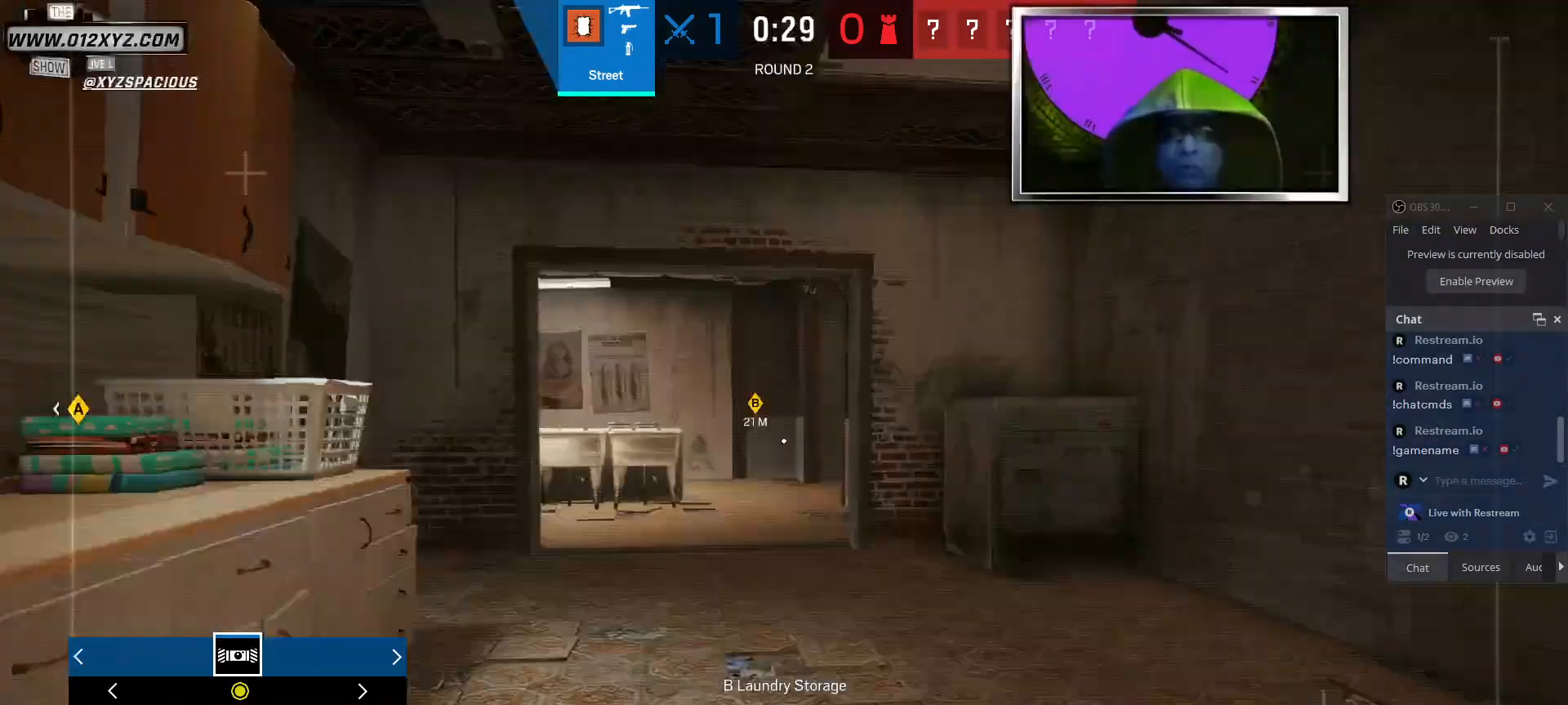
{"keys": ["w"], "mouse": [], "events": [[133, "w", "down"], [267, "a", "up"]]}
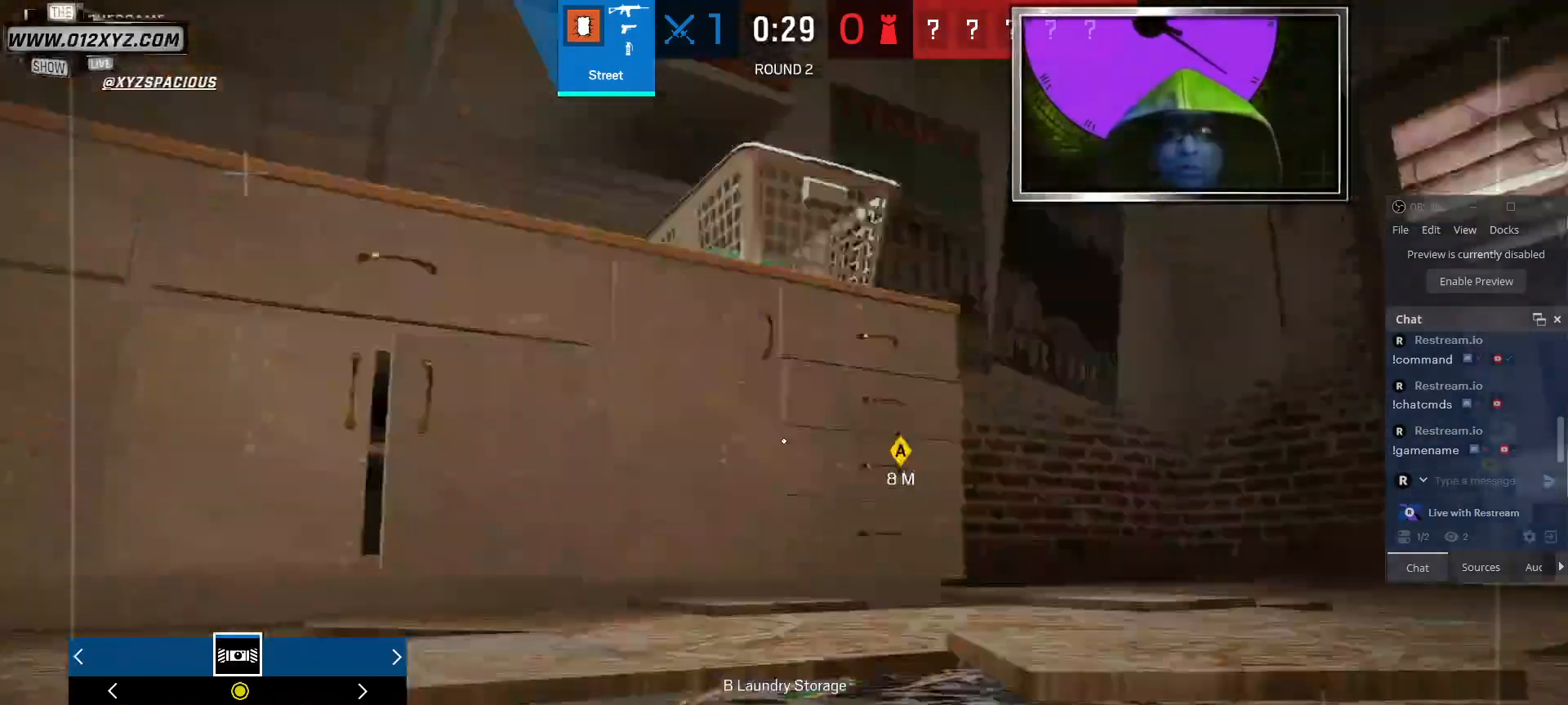
{"keys": [], "mouse": [], "events": [[433, "w", "up"]]}